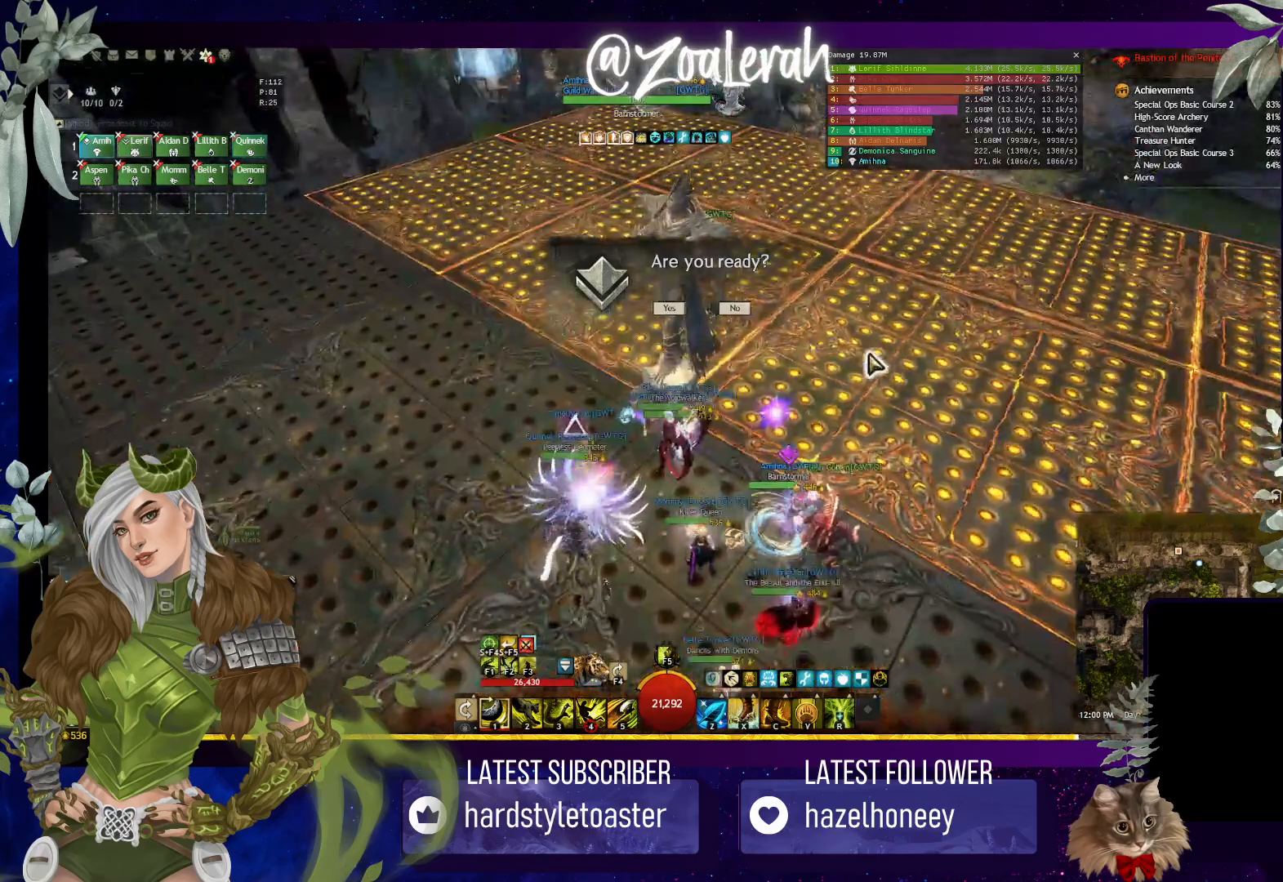
Gameplay with keyboard; each line is a JSON object with the keys held at the frame after it. "events" lists presses ("down") and releases ("up") of "1", "2", "3", "4", "5", "a", "alt", "b", "c", "caps_lock", "ctrl", "d", "e", "f", "g", "q", "r", "s", "shift", "space", "super", "t", "tab", "tilde", "v", "w", "x" and "z" between this image and that frame as [ms after this image, input, new state], when the widget could be followed in between. No other keys are recorded. Mouse input is not recorded.
{"keys": ["s"], "events": [[250, "s", "down"]]}
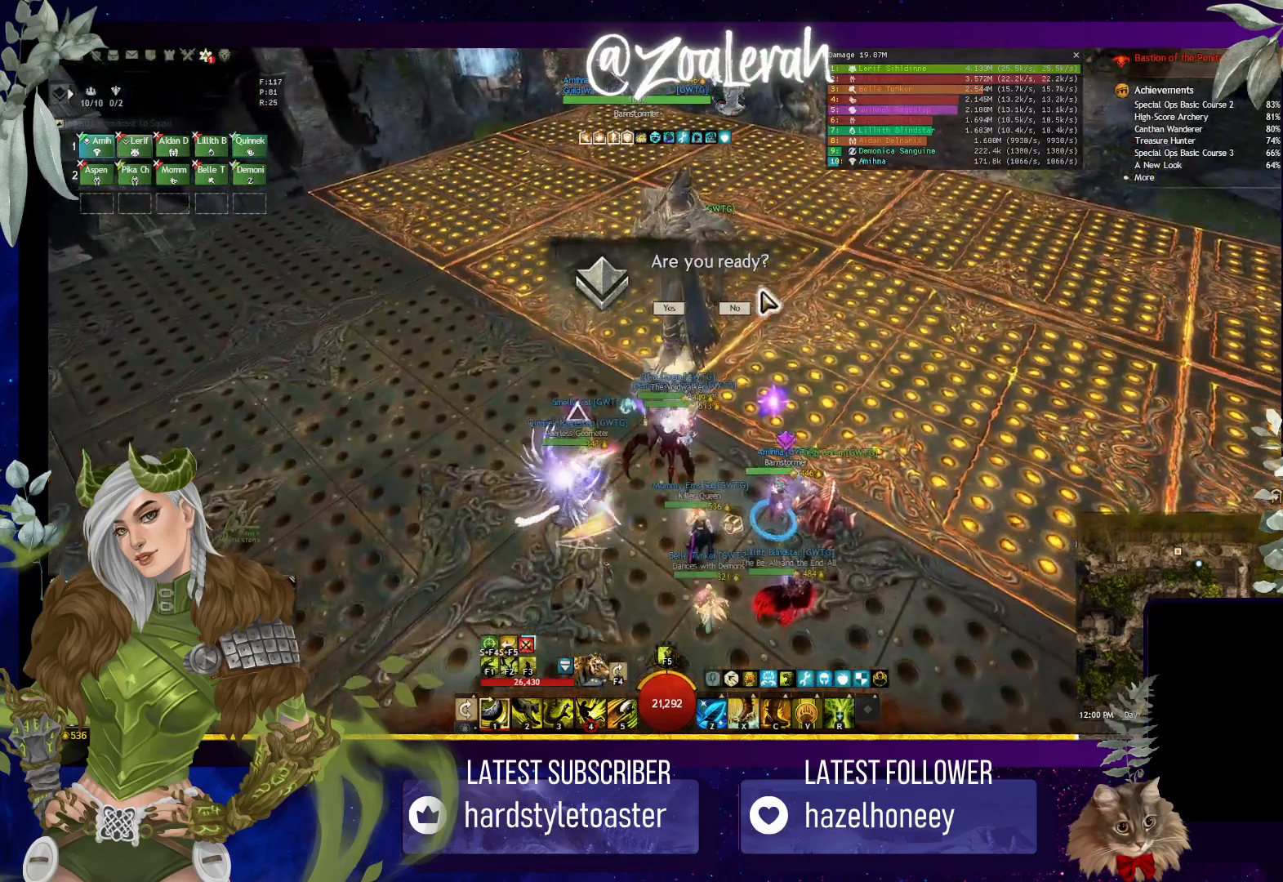
{"keys": [], "events": [[116, "e", "down"], [216, "s", "up"], [466, "e", "up"]]}
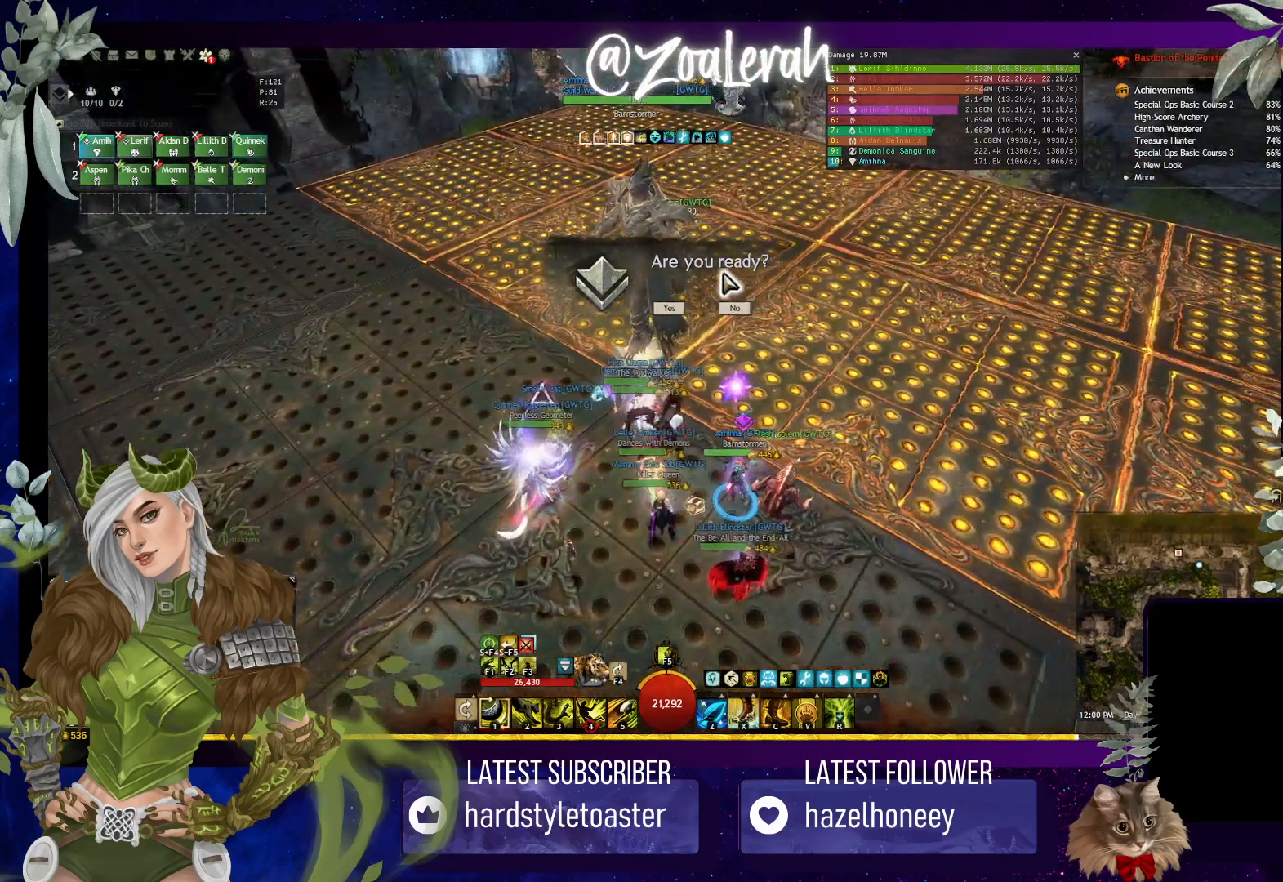
{"keys": [], "events": []}
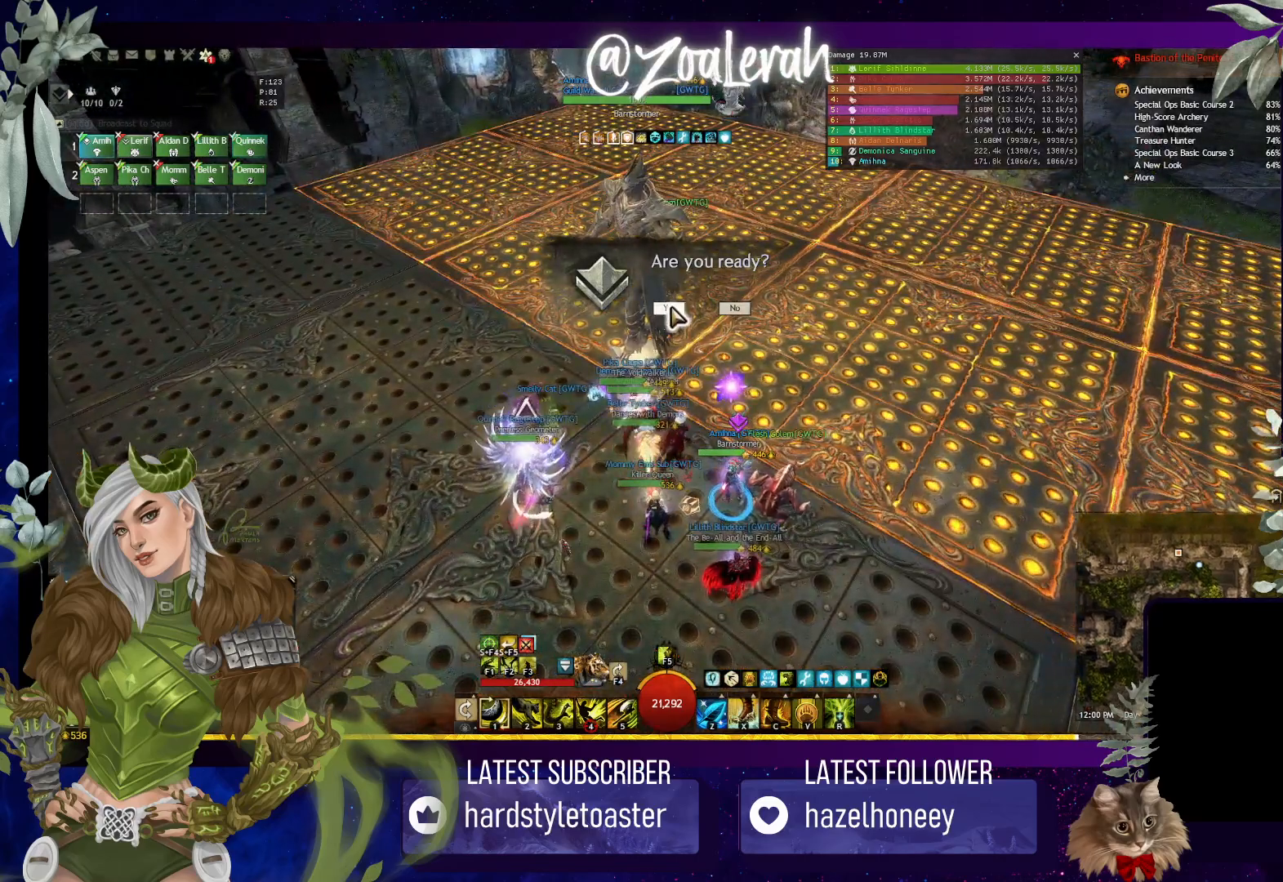
{"keys": [], "events": []}
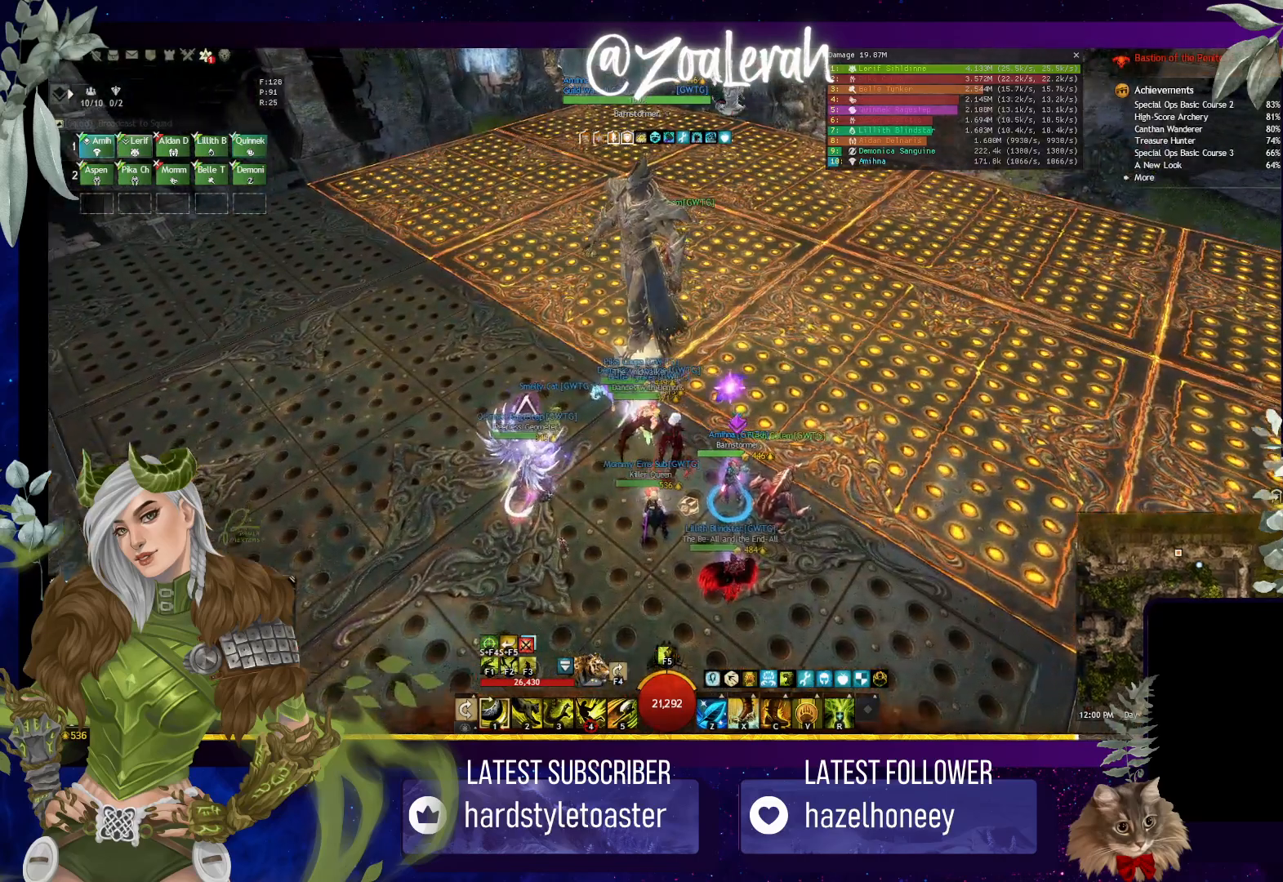
{"keys": [], "events": [[400, "e", "down"], [500, "e", "up"]]}
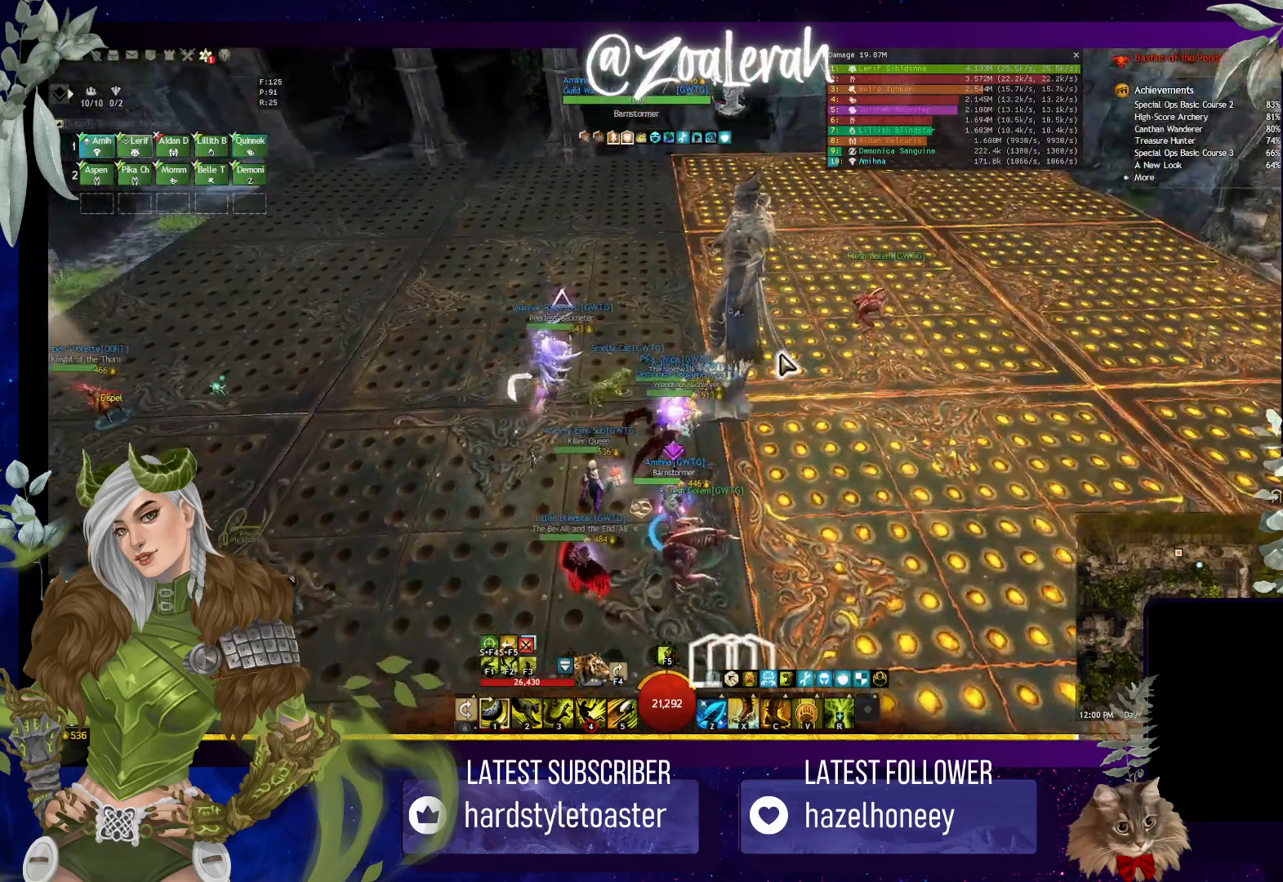
{"keys": [], "events": []}
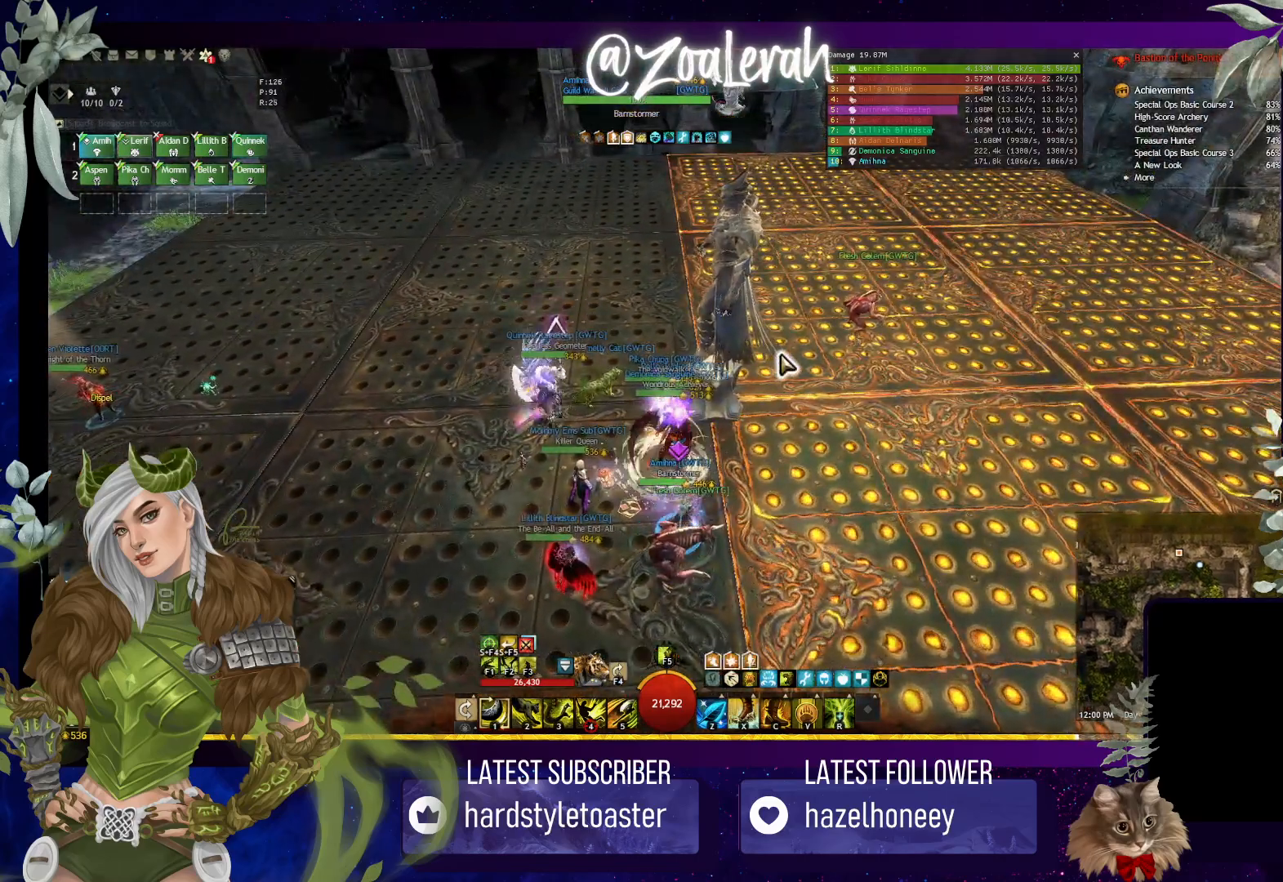
{"keys": [], "events": [[50, "w", "down"], [166, "w", "up"]]}
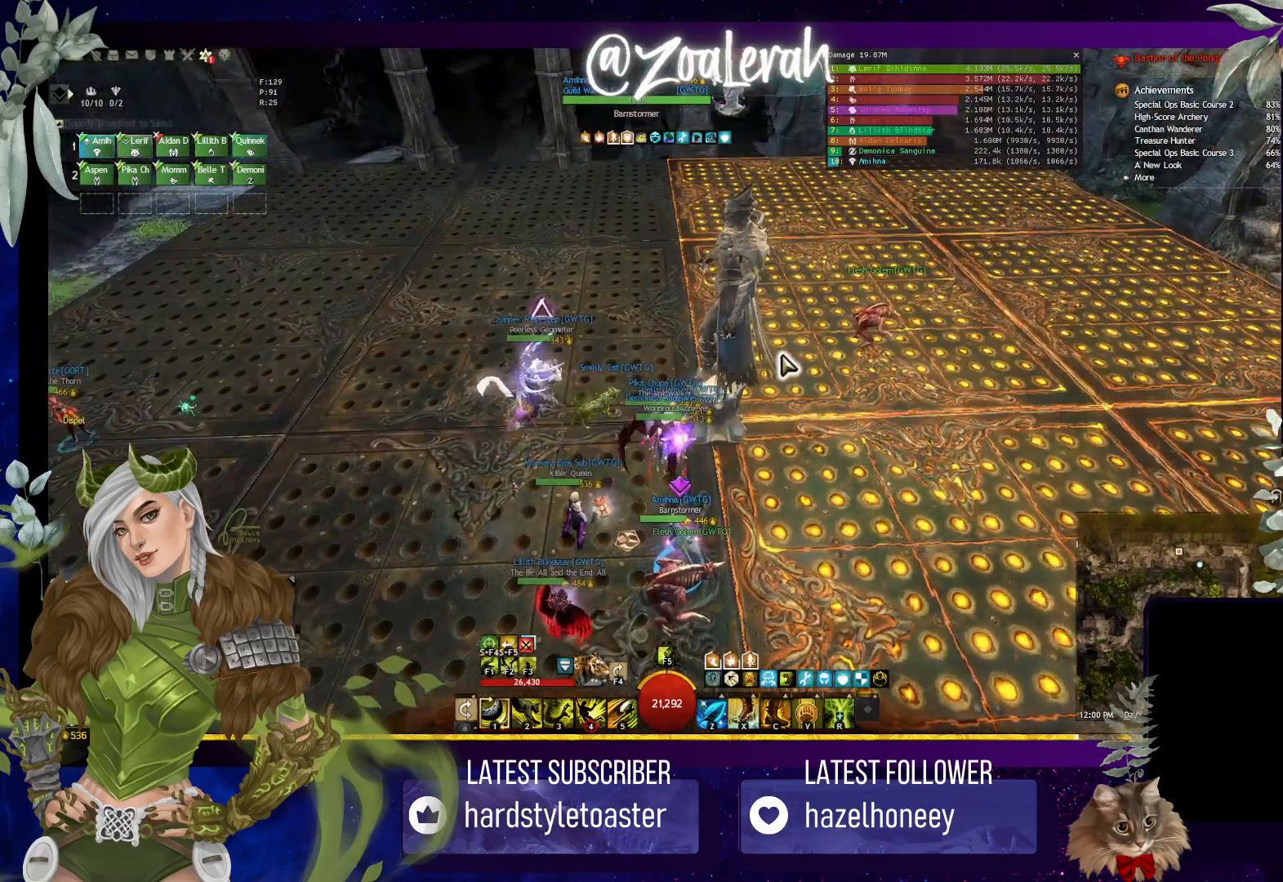
{"keys": [], "events": [[33, "s", "down"], [116, "s", "up"]]}
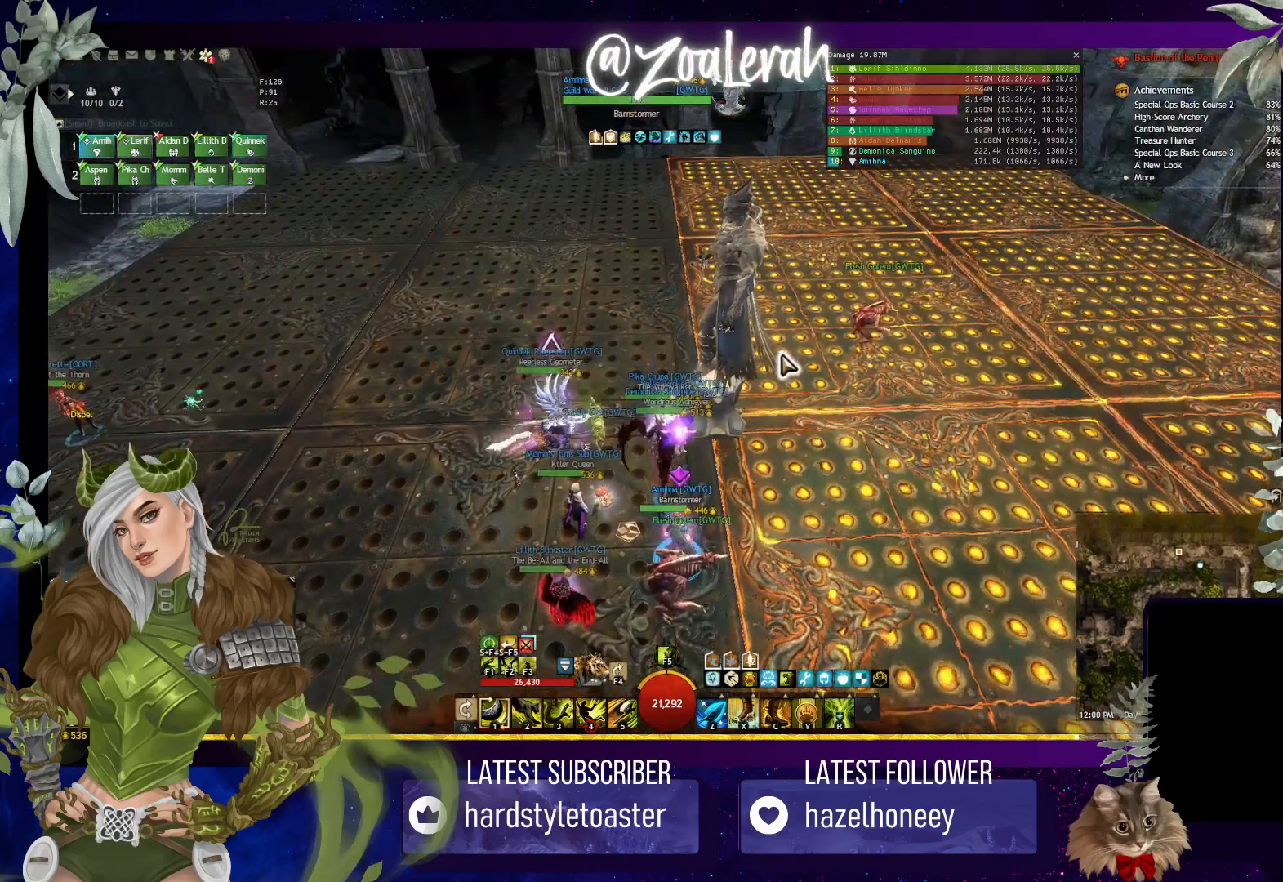
{"keys": [], "events": []}
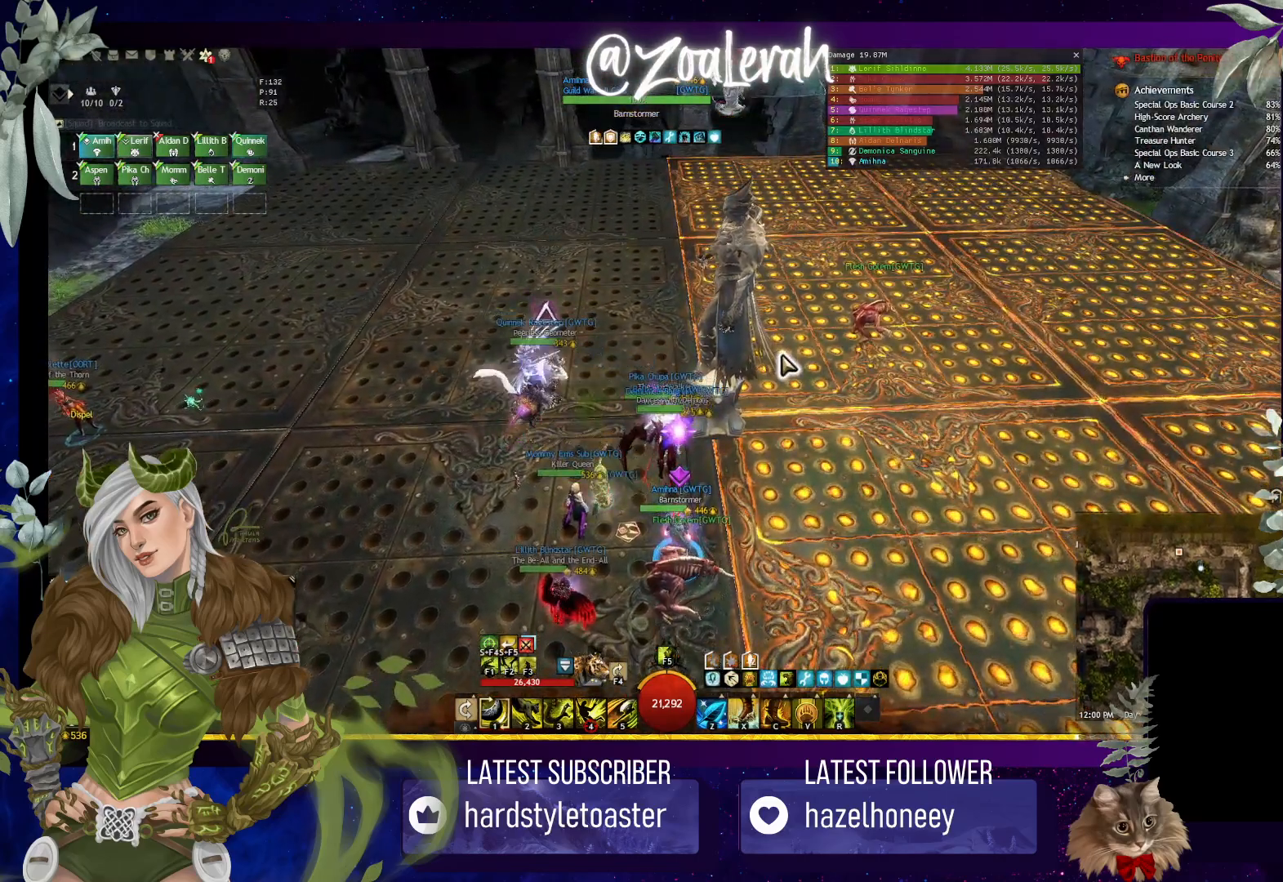
{"keys": [], "events": []}
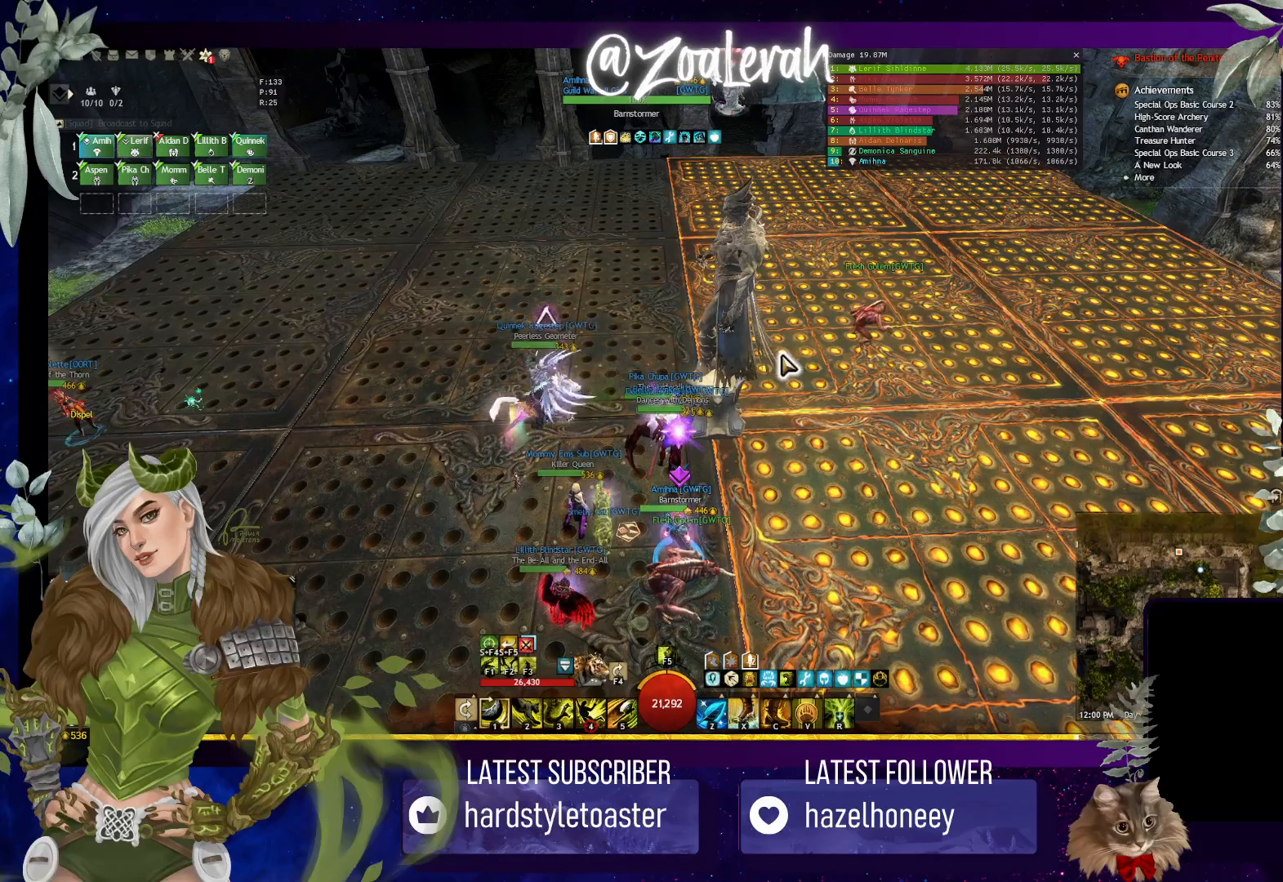
{"keys": [], "events": [[33, "x", "down"], [116, "x", "up"]]}
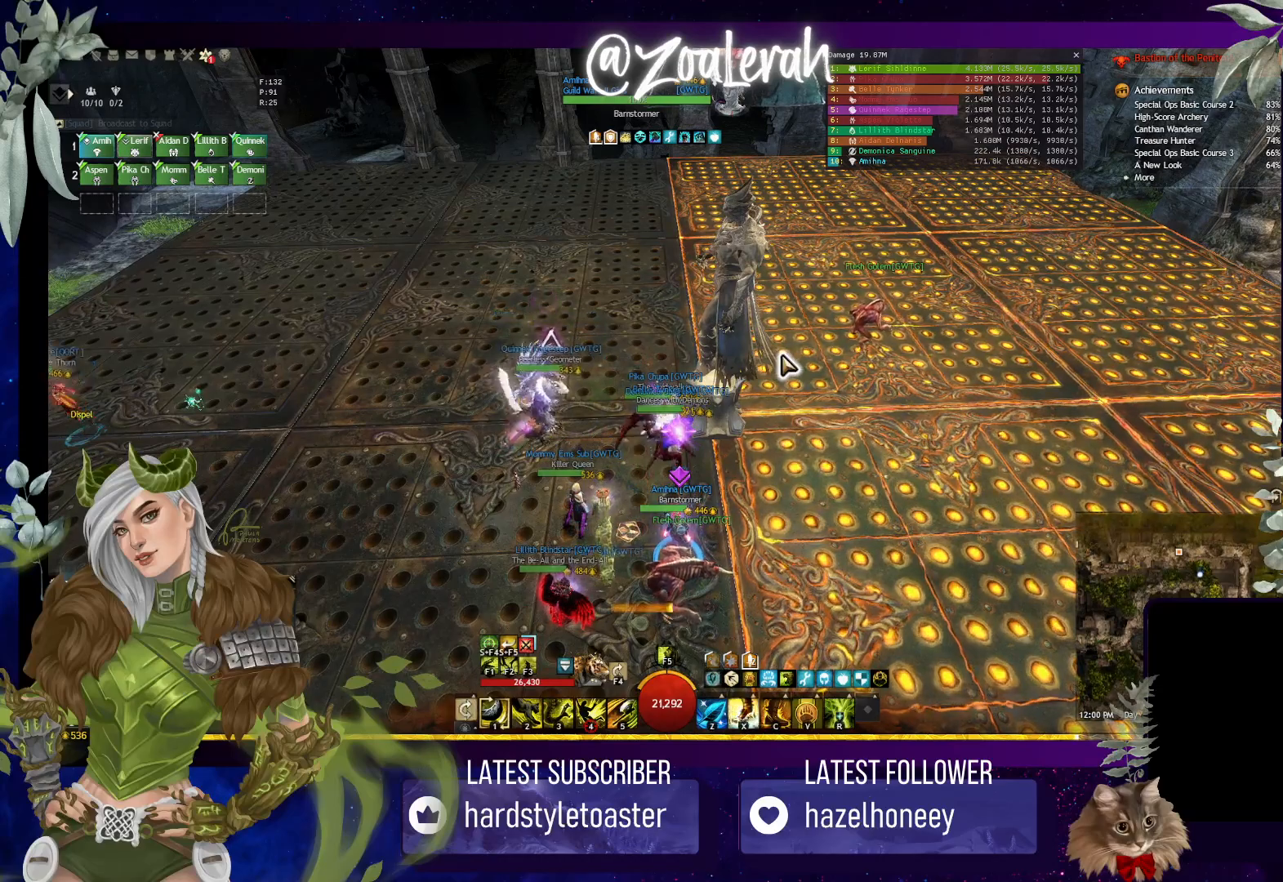
{"keys": [], "events": []}
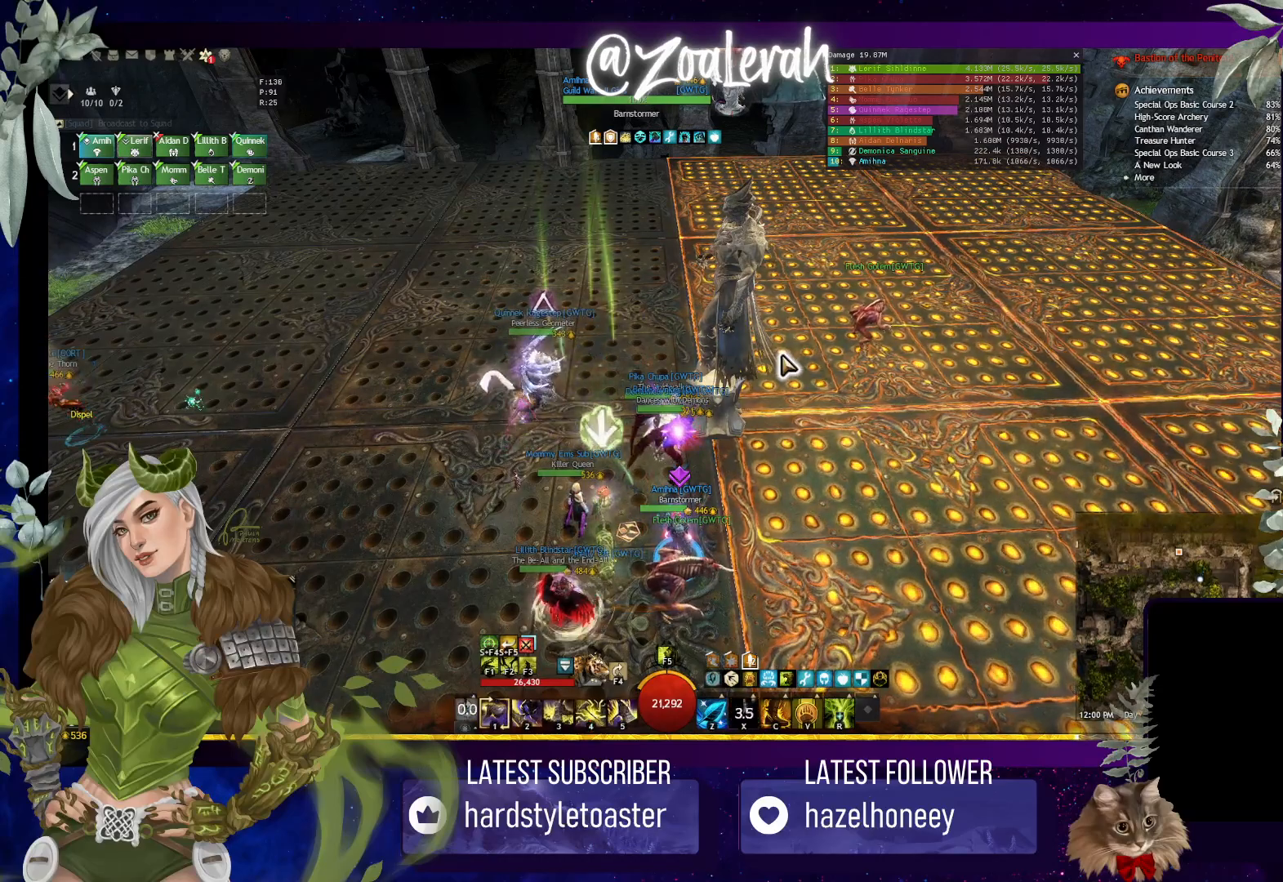
{"keys": [], "events": []}
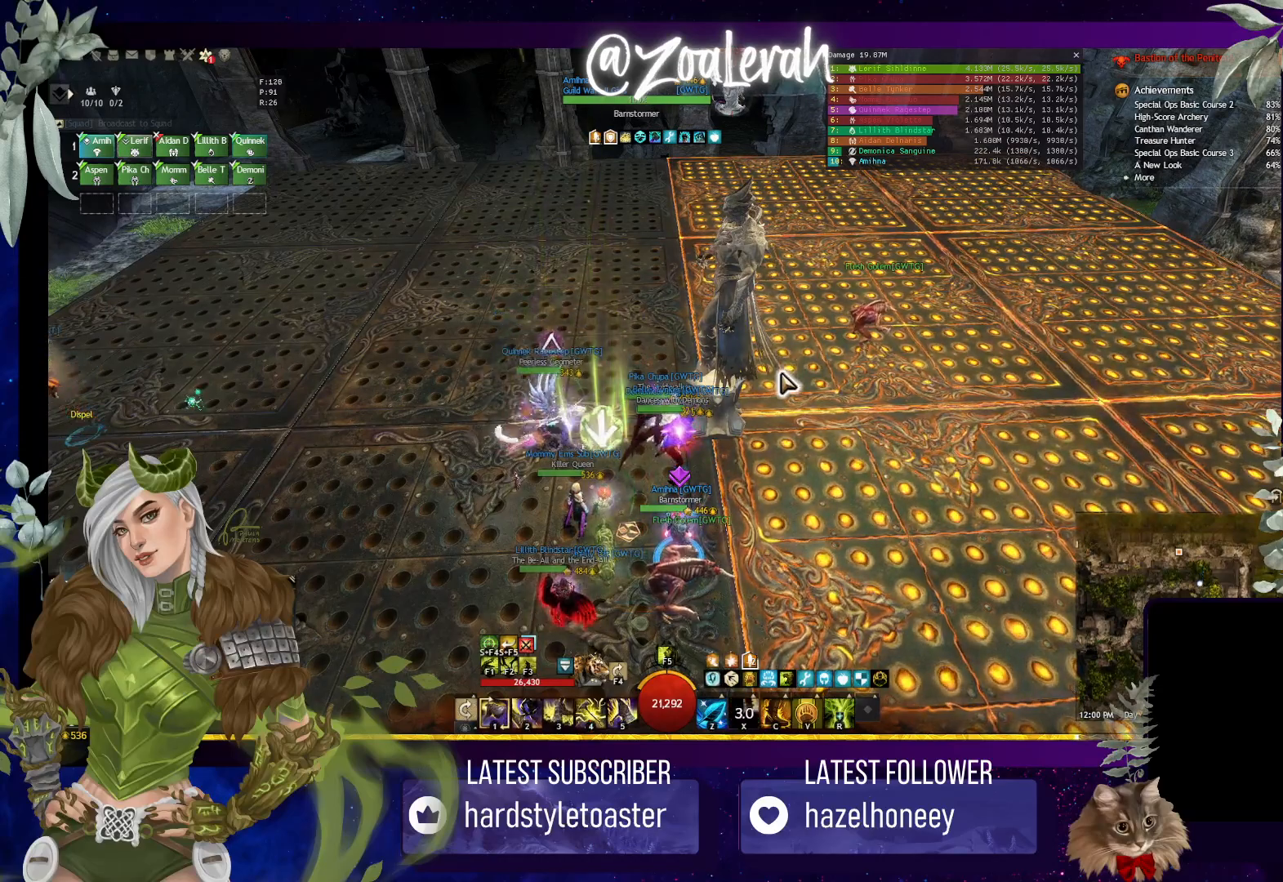
{"keys": [], "events": []}
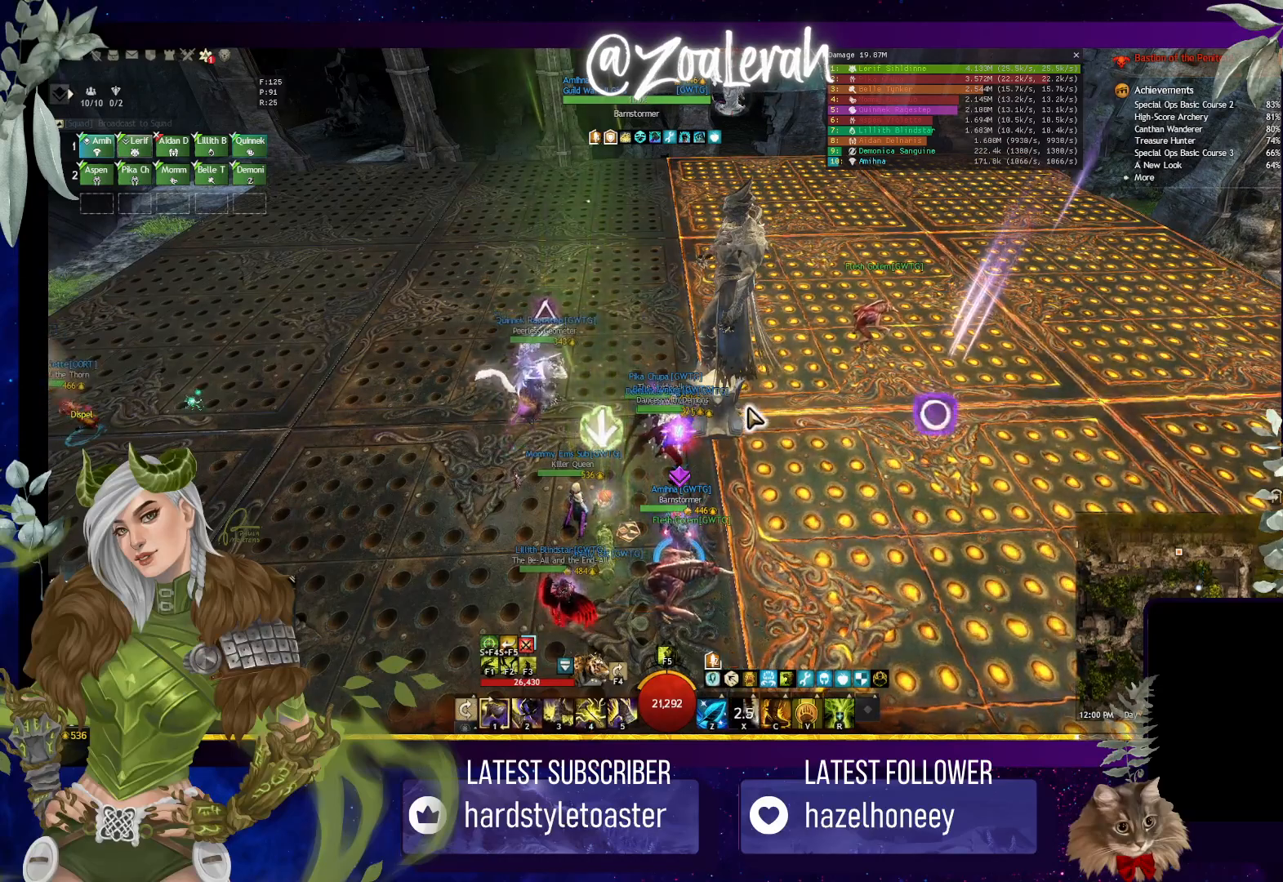
{"keys": [], "events": [[183, "w", "down"], [316, "w", "up"]]}
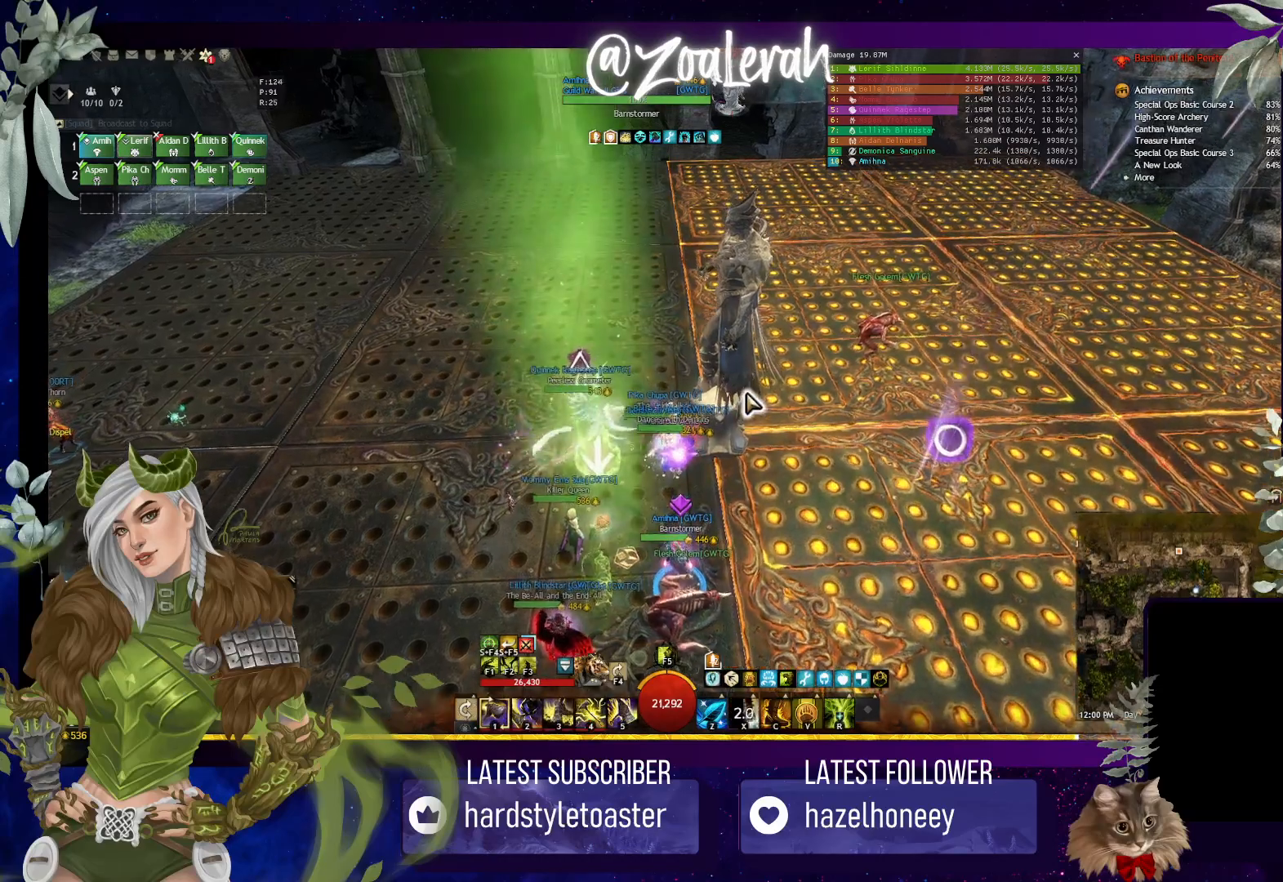
{"keys": [], "events": []}
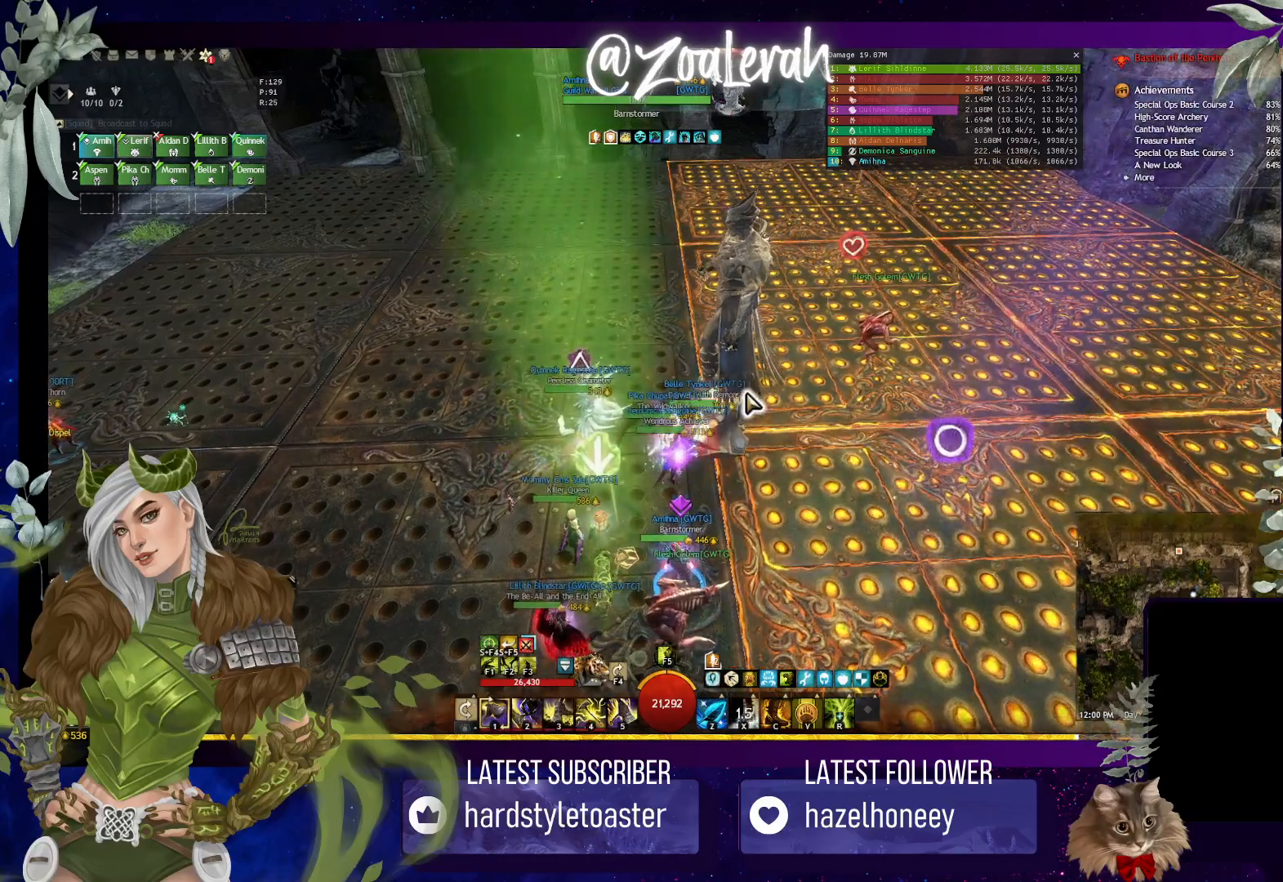
{"keys": ["x"], "events": [[66, "x", "down"], [166, "x", "up"], [450, "x", "down"]]}
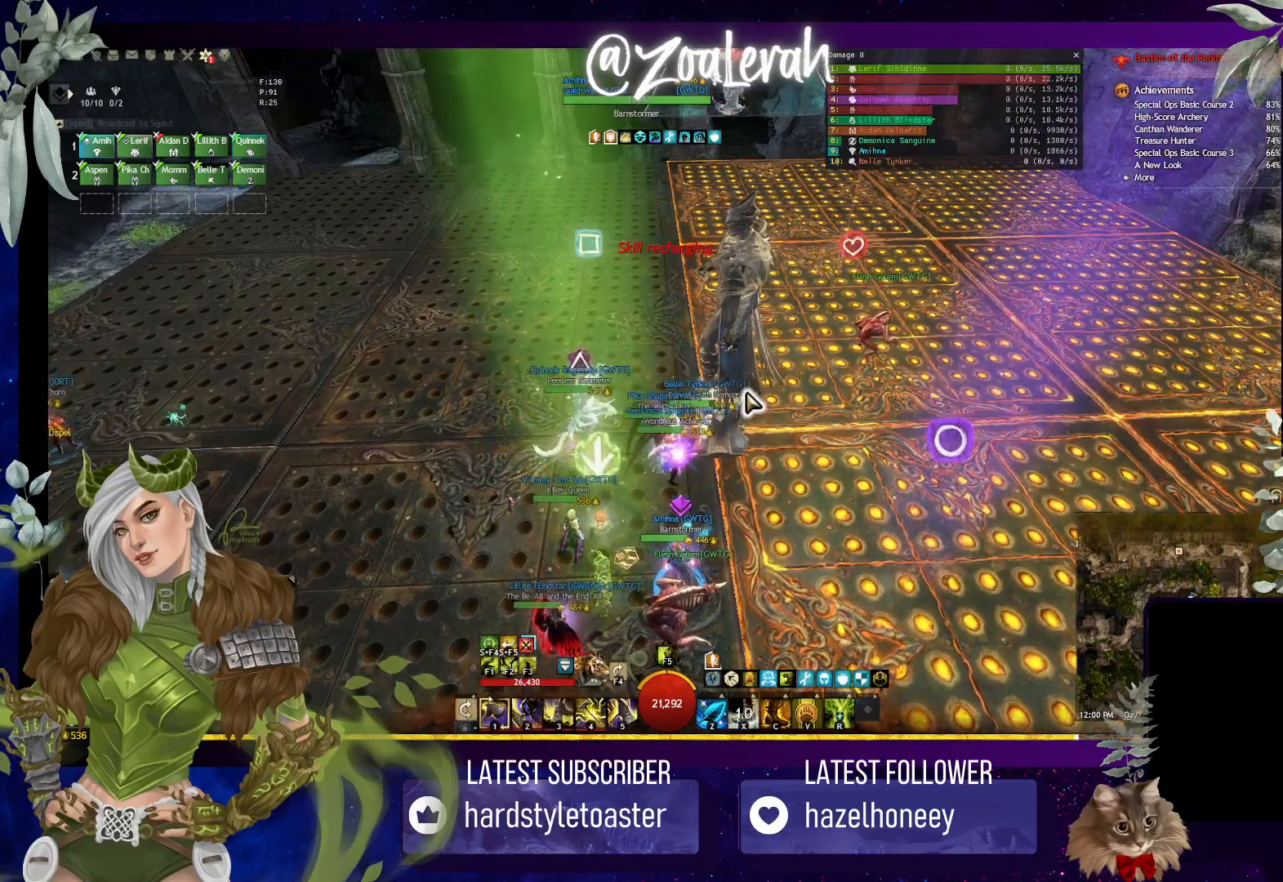
{"keys": [], "events": [[50, "x", "up"]]}
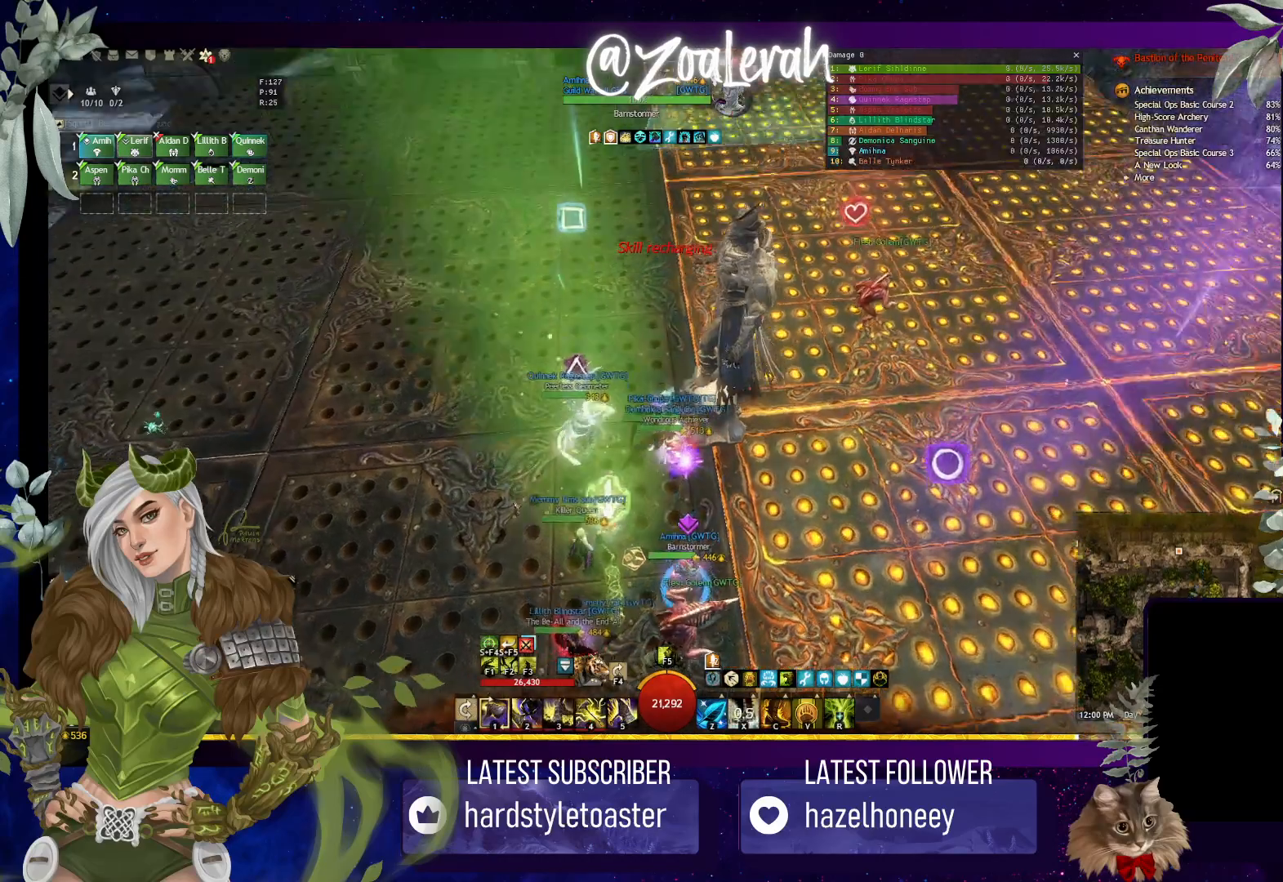
{"keys": ["x"], "events": [[500, "x", "down"]]}
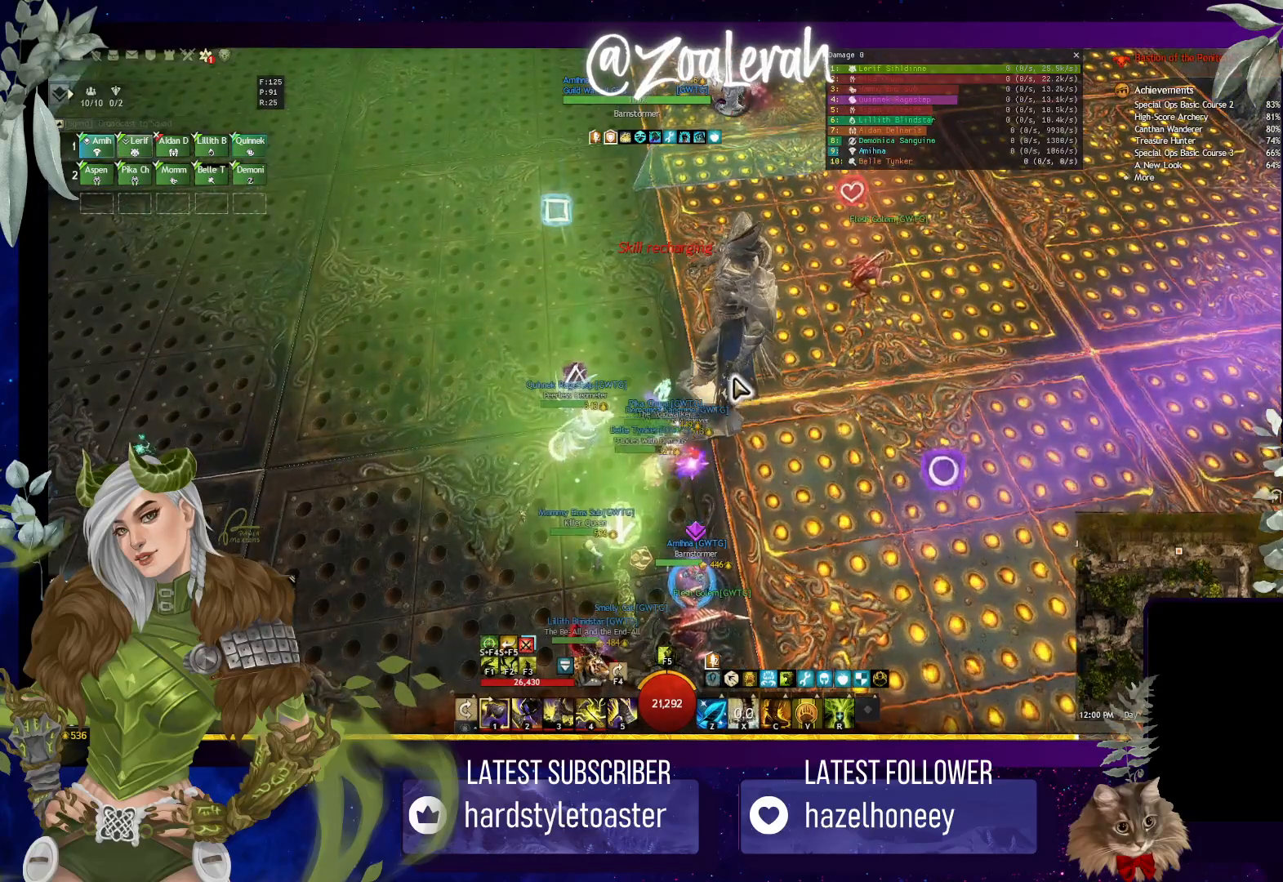
{"keys": [], "events": [[100, "x", "up"]]}
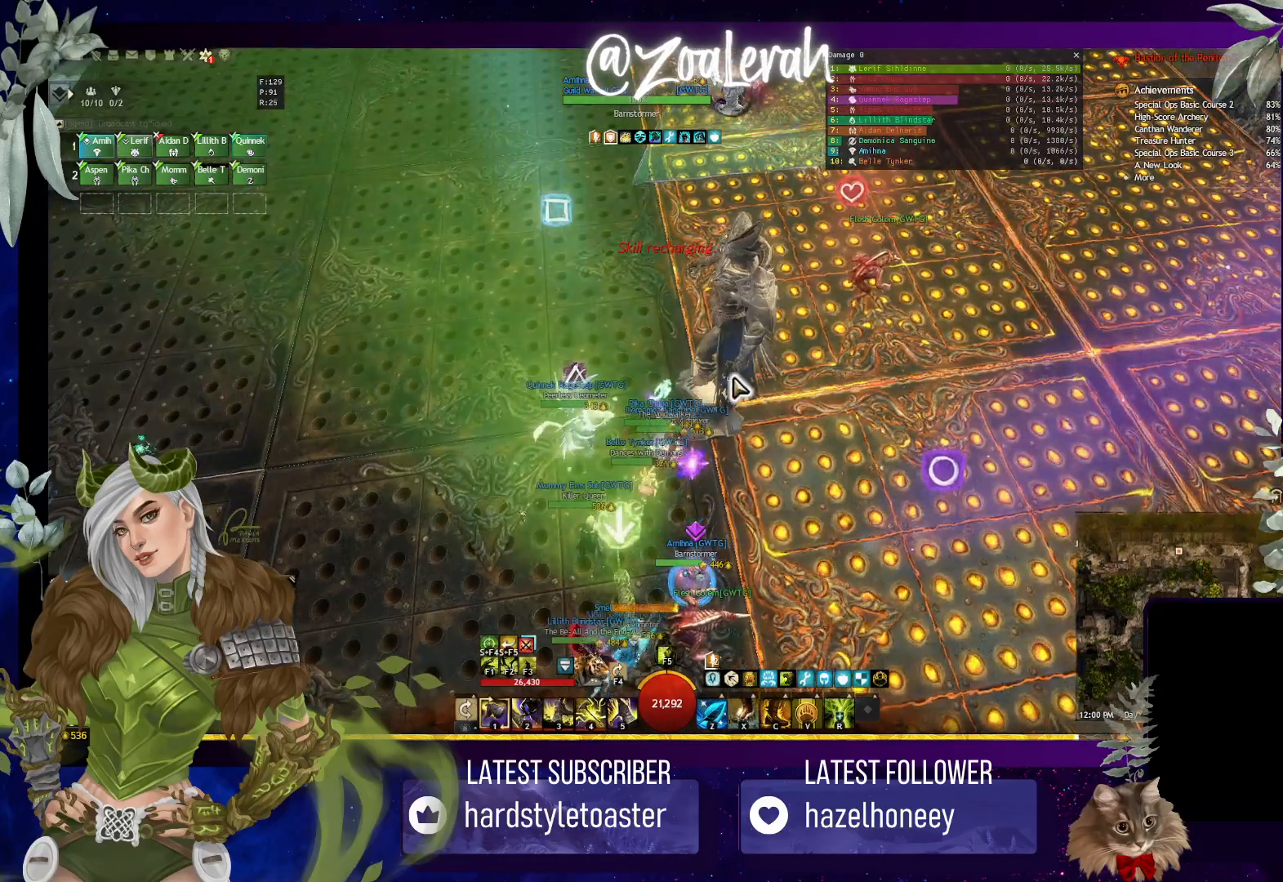
{"keys": ["s"], "events": [[433, "s", "down"]]}
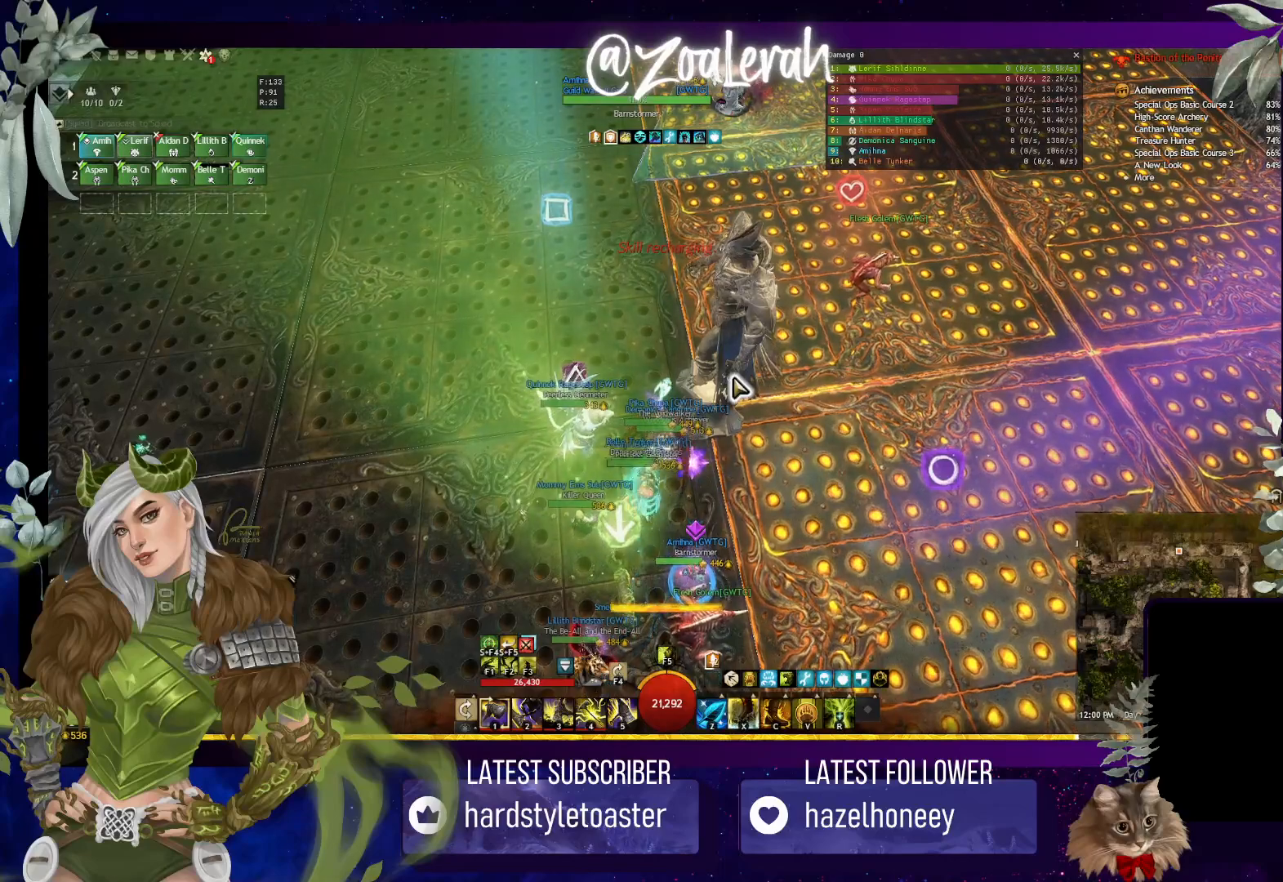
{"keys": [], "events": [[283, "s", "up"]]}